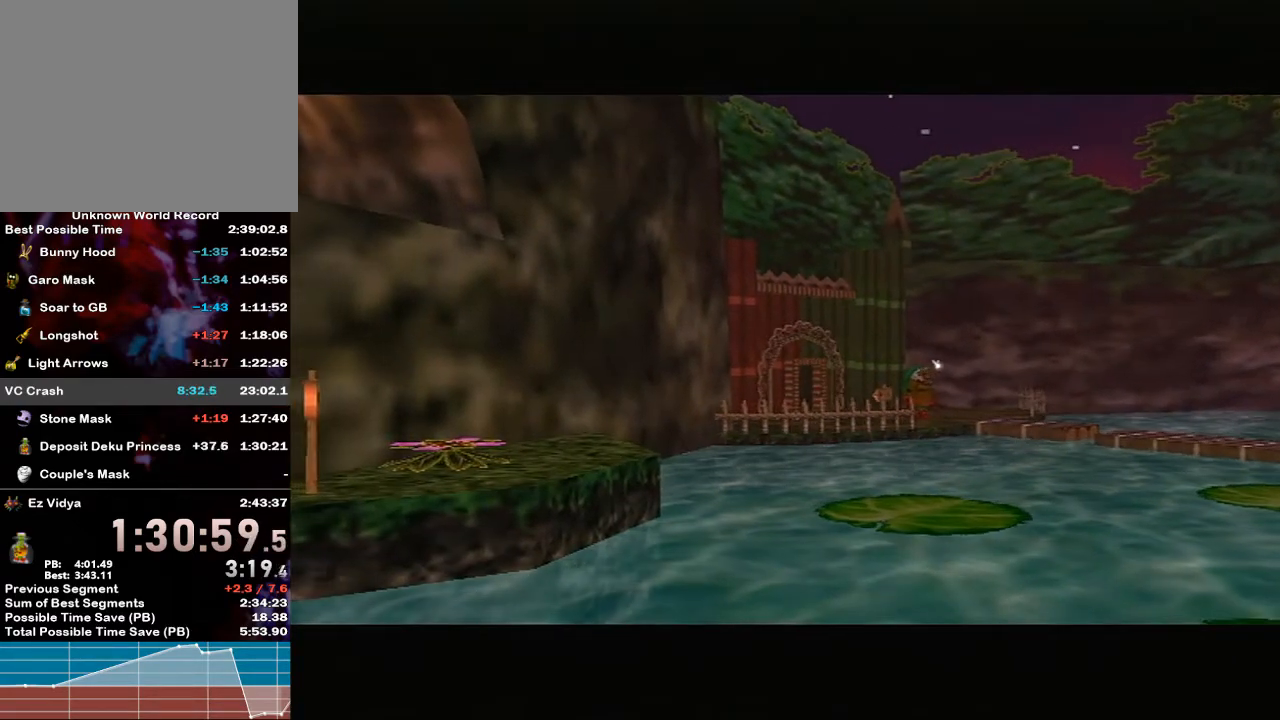
Gameplay with a controller (Nintendo layout); each line is a JSON object with the inputs held at the frame after it. "events" lists button and stick changes between this image and that frame as [ms after this image, input, new state], when the widget could be followed in between. Not read: L3 R3.
{"buttons": [], "left_stick": "center", "right_stick": "center", "events": [[50, "left_stick", "up"], [267, "left_stick", "center"]]}
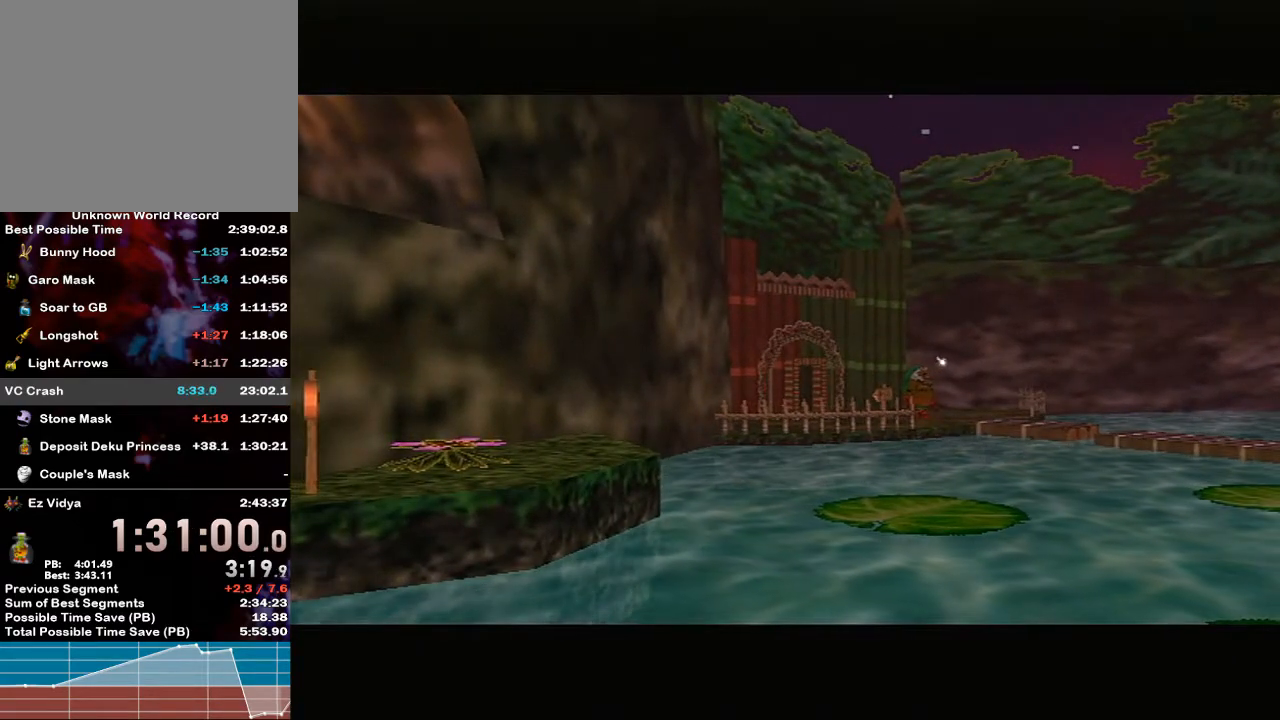
{"buttons": [], "left_stick": "up-left", "right_stick": "center", "events": [[283, "left_stick", "up"], [500, "left_stick", "up-left"]]}
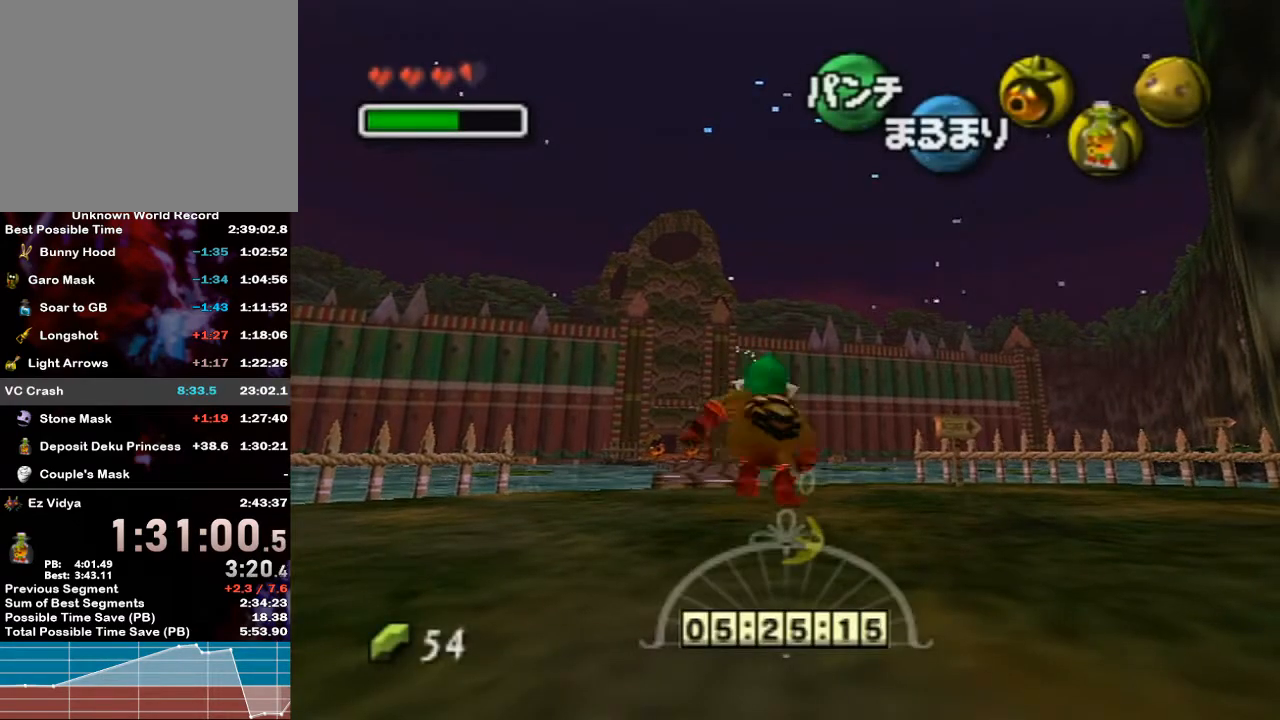
{"buttons": ["A"], "left_stick": "up", "right_stick": "center", "events": [[117, "A", "down"], [367, "left_stick", "up"]]}
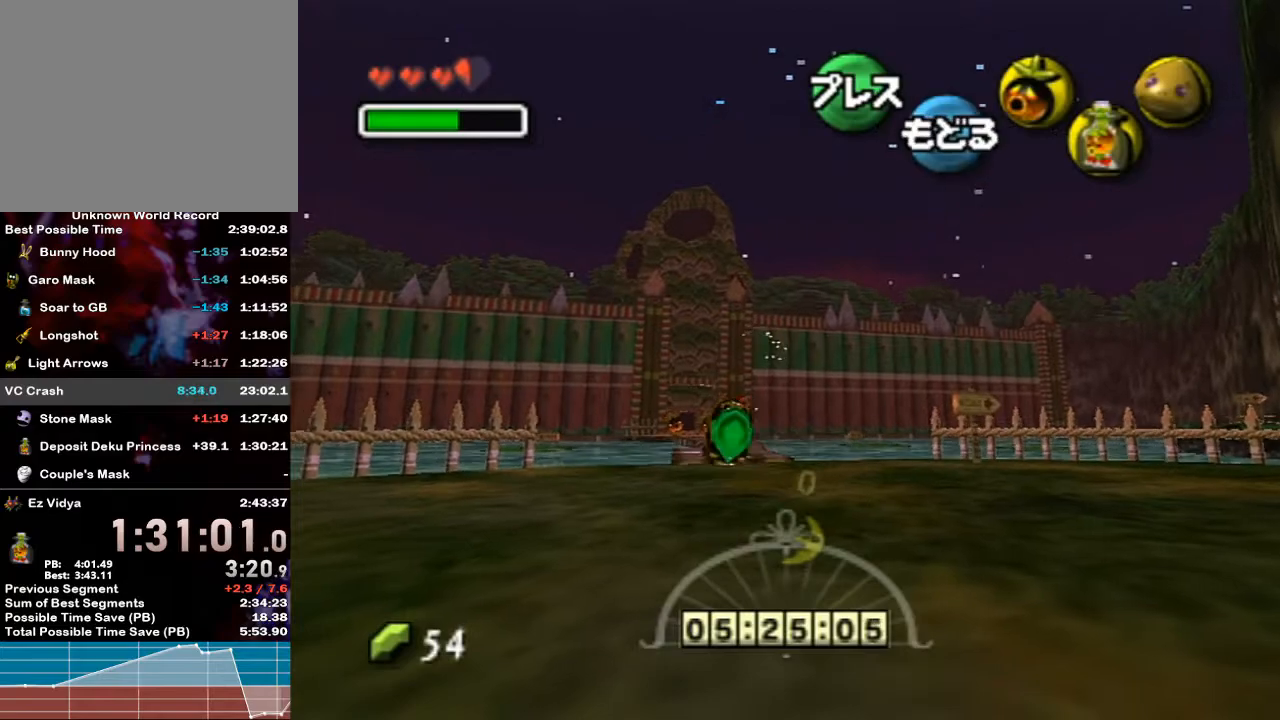
{"buttons": ["A"], "left_stick": "up-left", "right_stick": "center", "events": [[450, "left_stick", "up-left"]]}
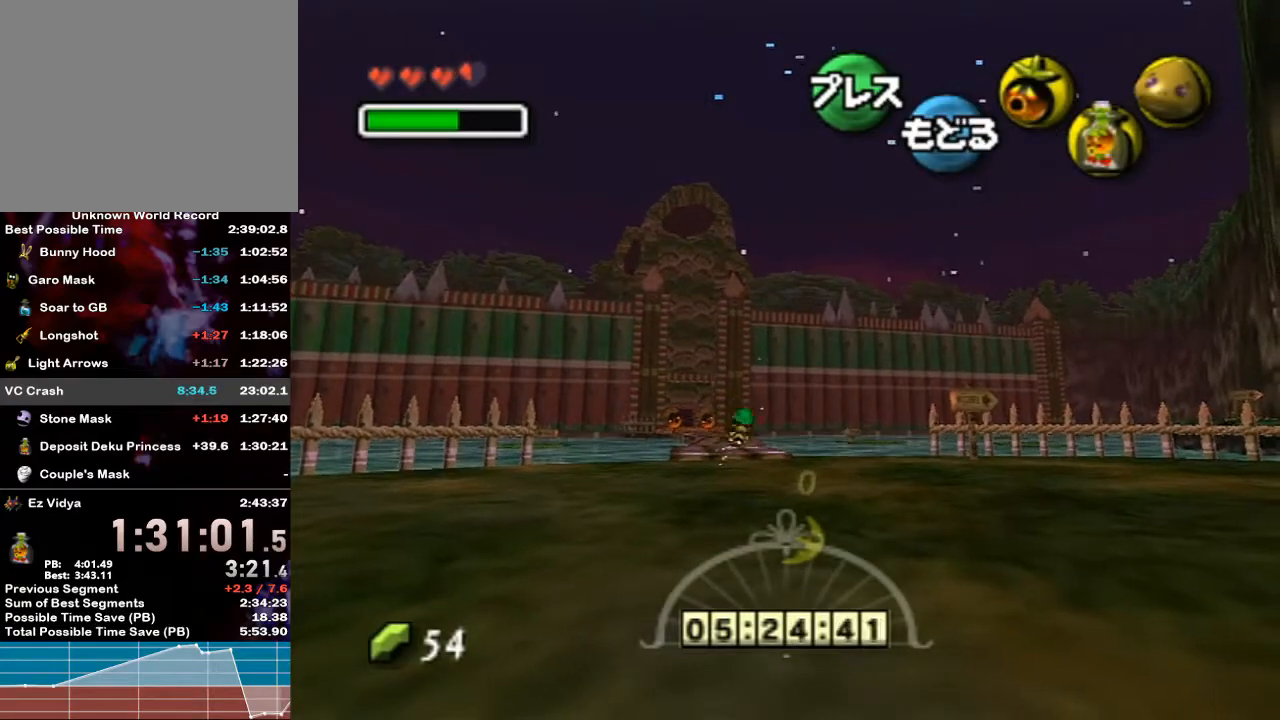
{"buttons": ["A"], "left_stick": "up-left", "right_stick": "center", "events": [[283, "left_stick", "up"], [400, "left_stick", "up-left"]]}
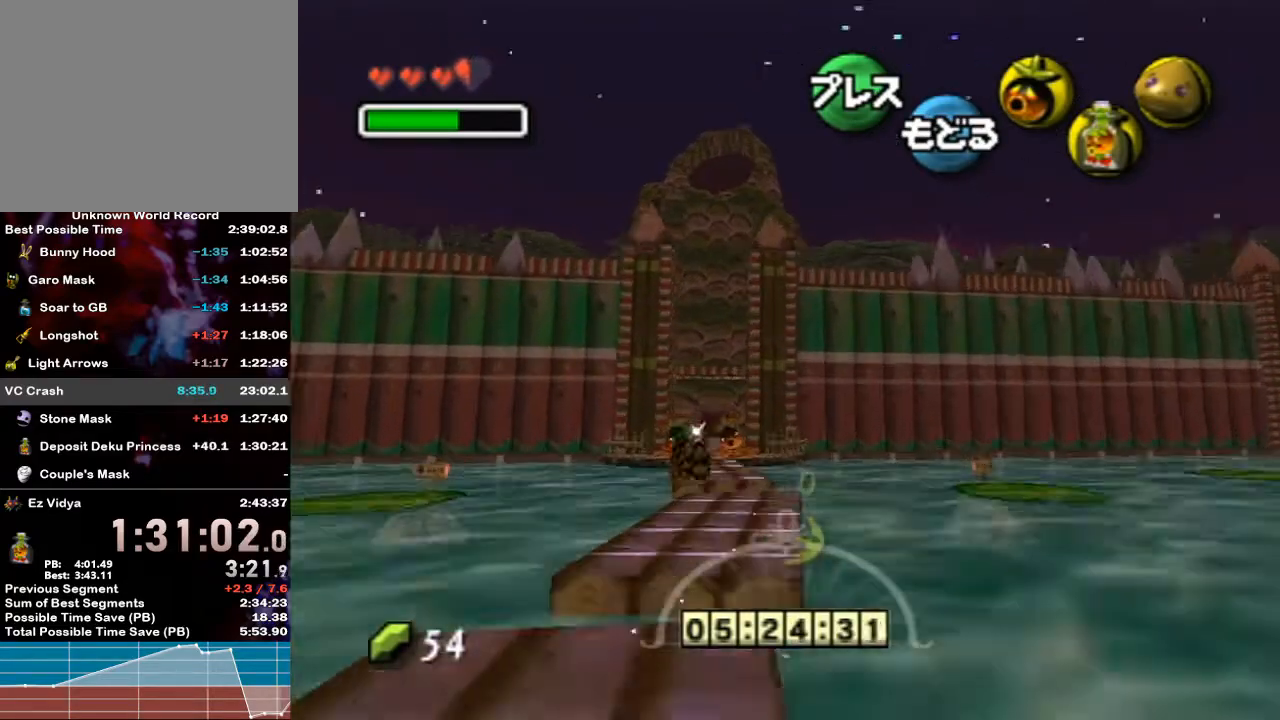
{"buttons": [], "left_stick": "up-right", "right_stick": "center", "events": [[117, "left_stick", "up"], [300, "left_stick", "up-right"], [350, "A", "up"]]}
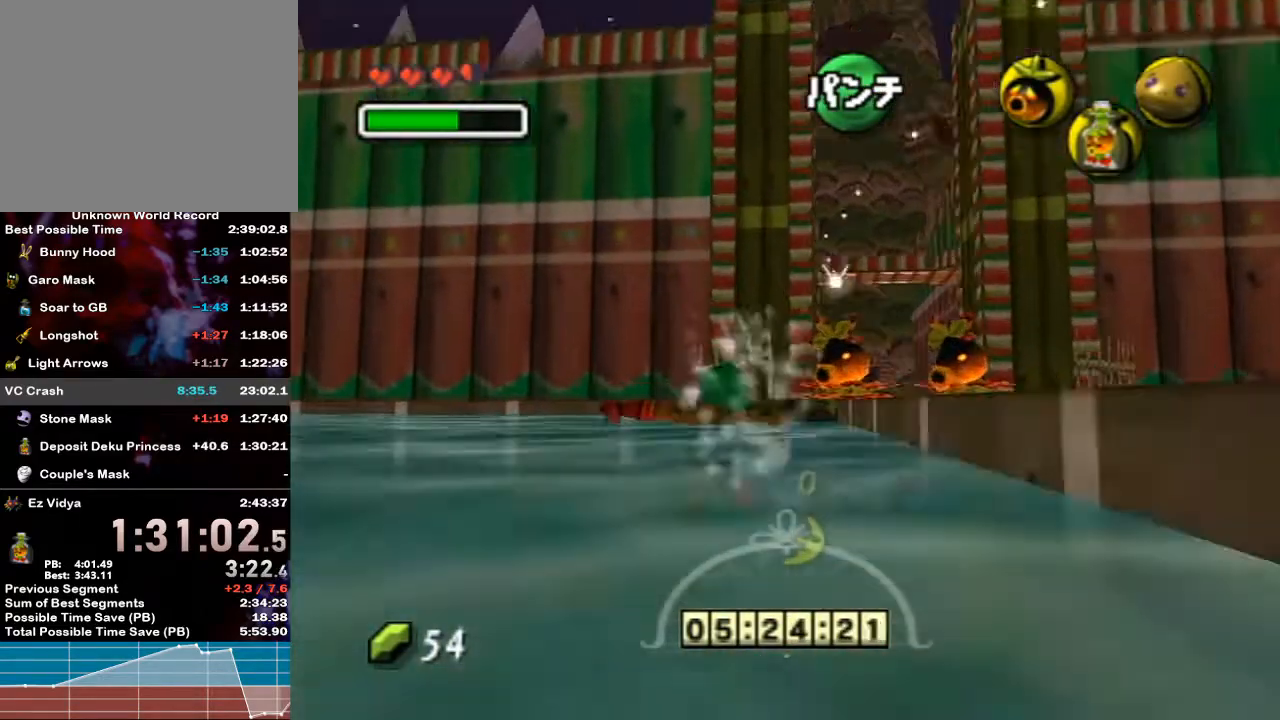
{"buttons": ["Y"], "left_stick": "up-right", "right_stick": "center", "events": [[433, "Y", "down"]]}
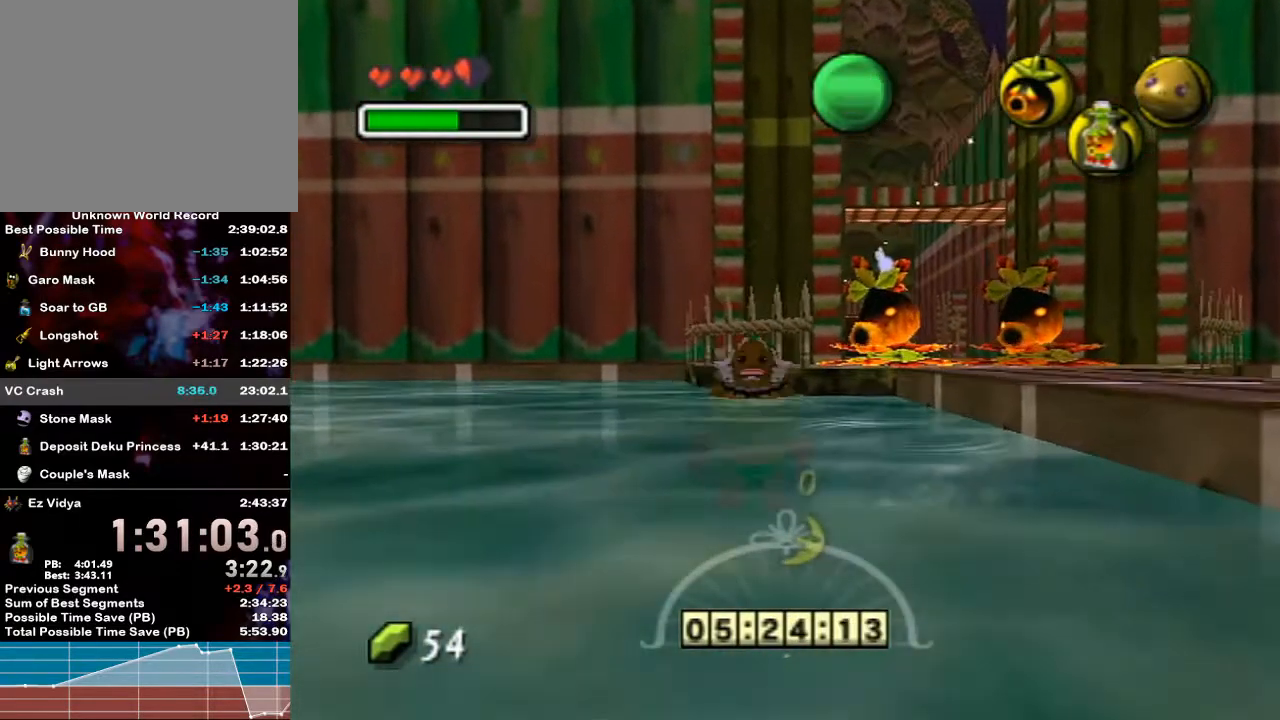
{"buttons": ["Y"], "left_stick": "right", "right_stick": "center", "events": [[50, "Y", "up"], [133, "Y", "down"], [183, "Y", "up"], [283, "Y", "down"], [350, "Y", "up"], [433, "Y", "down"], [433, "left_stick", "right"]]}
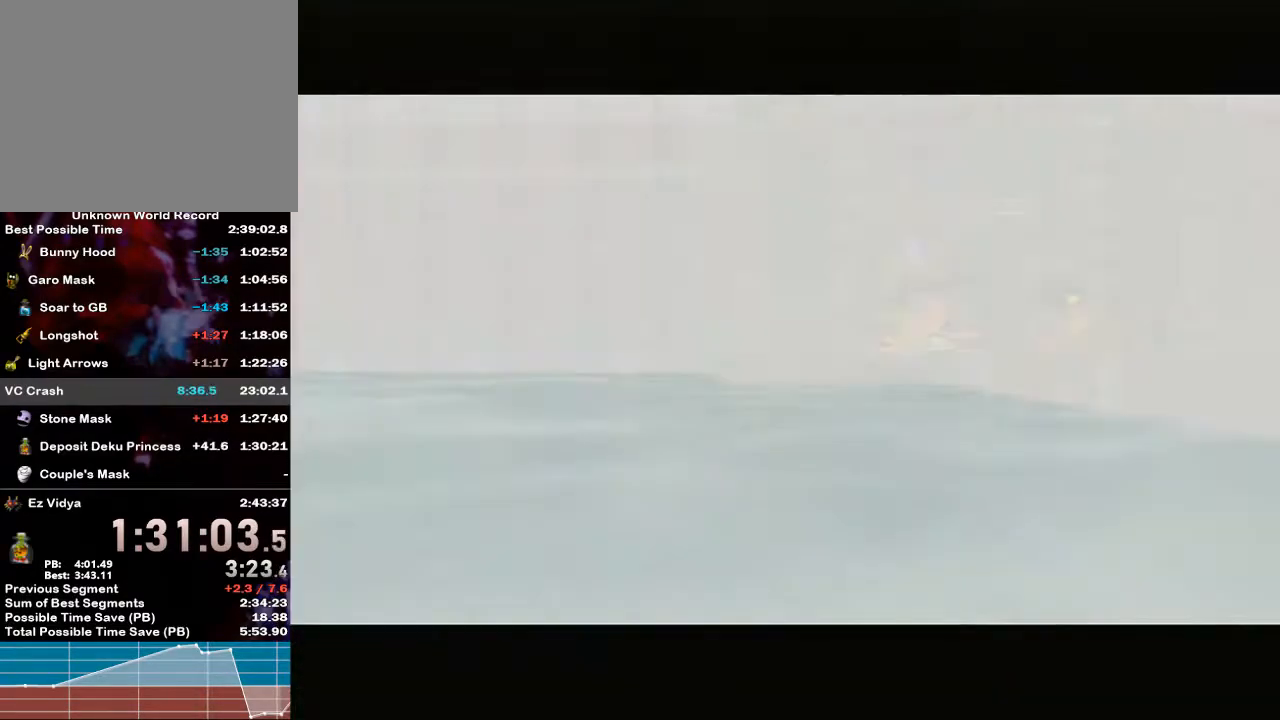
{"buttons": [], "left_stick": "right", "right_stick": "center", "events": [[17, "Y", "up"], [100, "Y", "down"], [200, "Y", "up"]]}
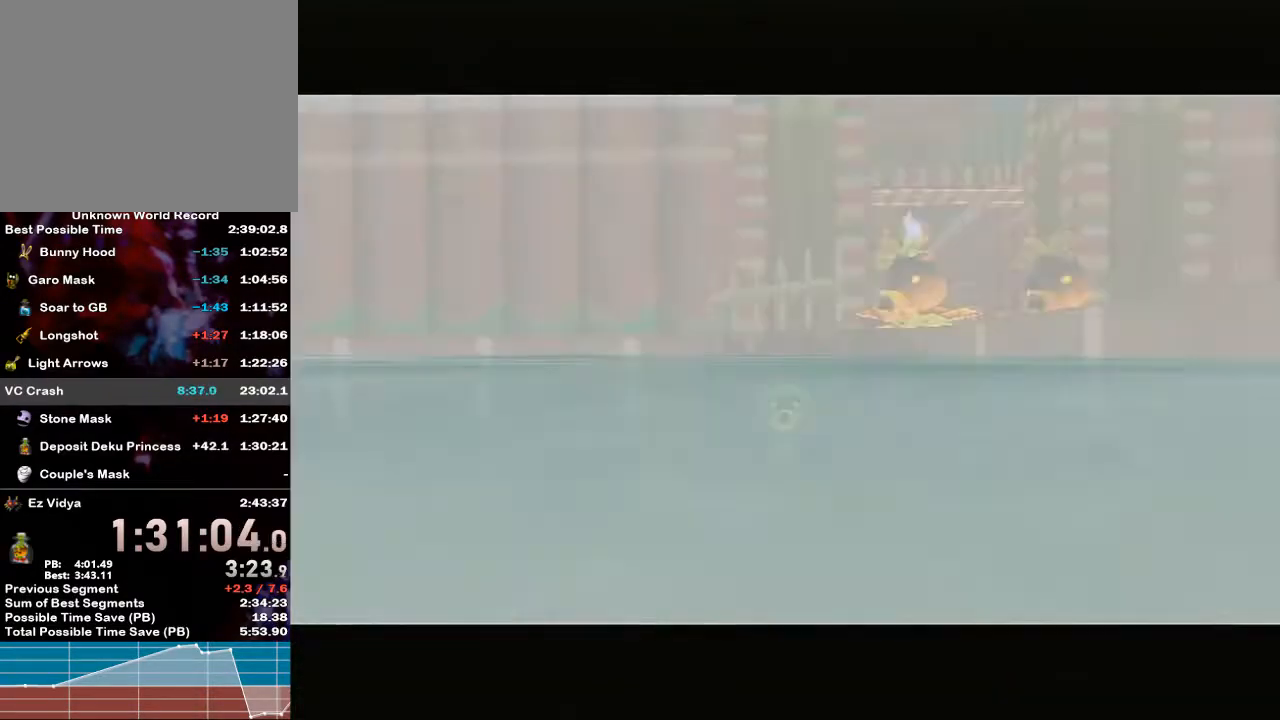
{"buttons": [], "left_stick": "up-right", "right_stick": "center", "events": [[400, "left_stick", "up-right"]]}
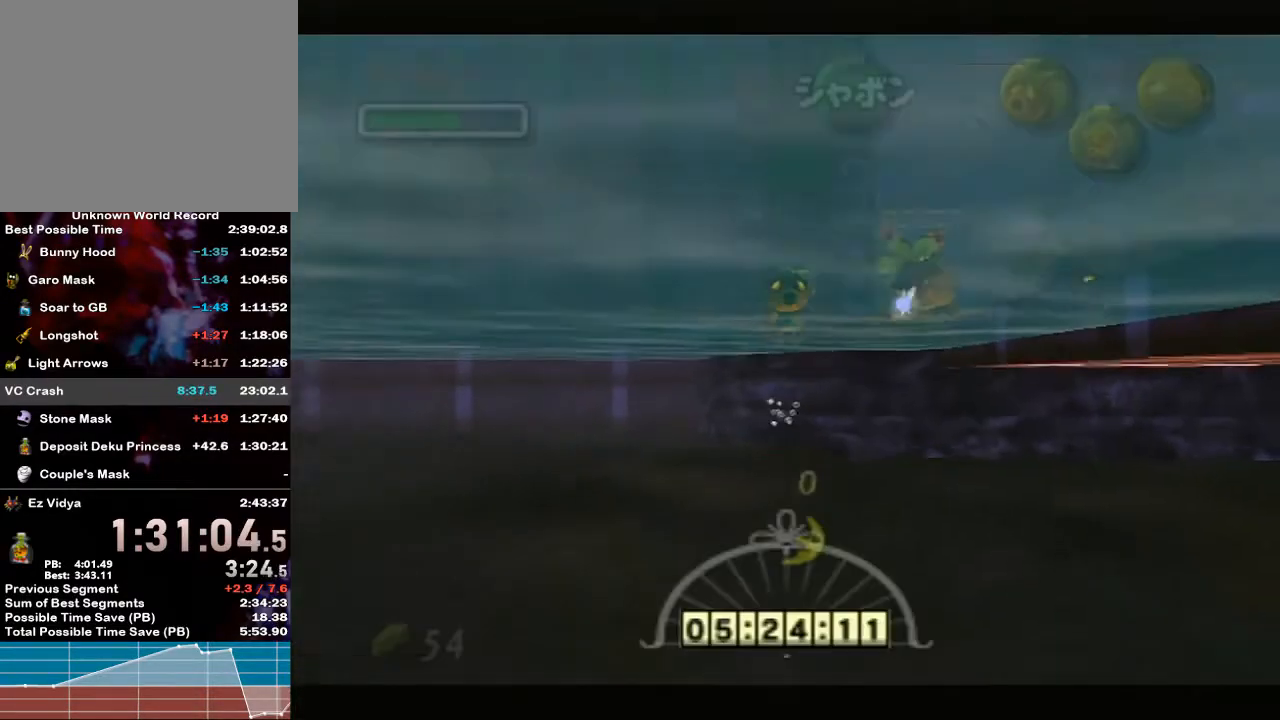
{"buttons": [], "left_stick": "up-right", "right_stick": "center", "events": []}
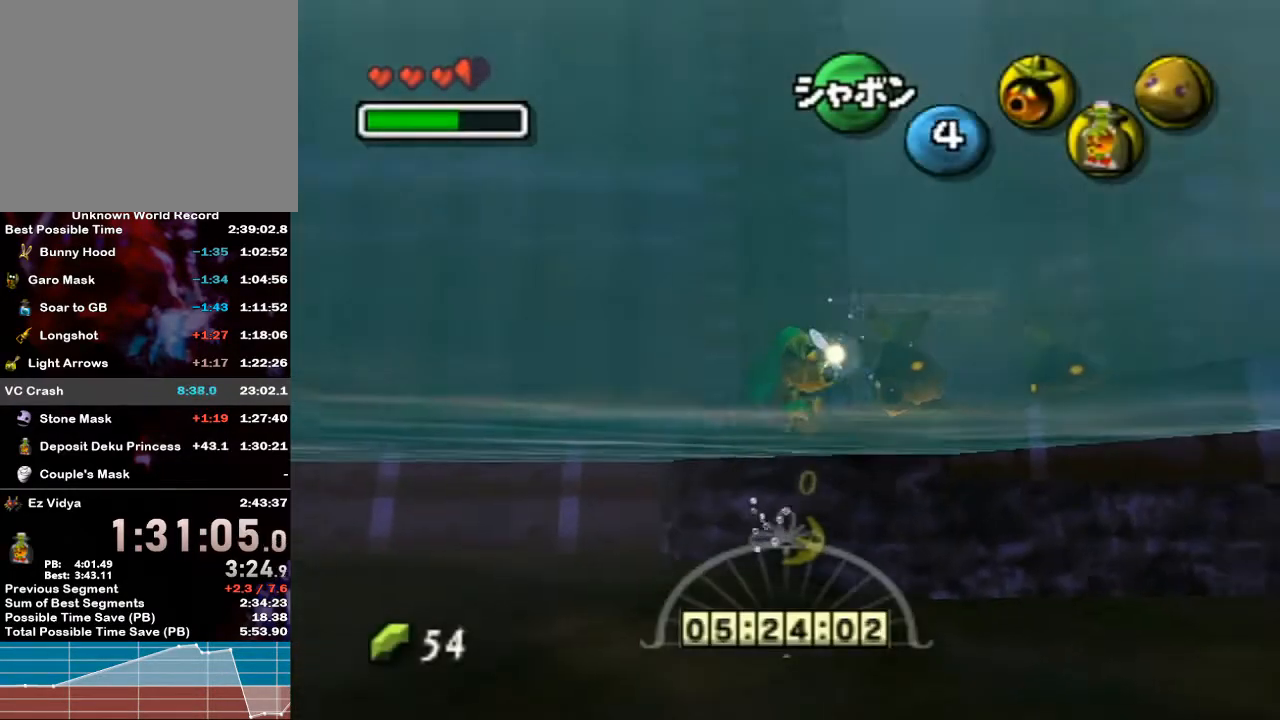
{"buttons": [], "left_stick": "up-right", "right_stick": "center", "events": []}
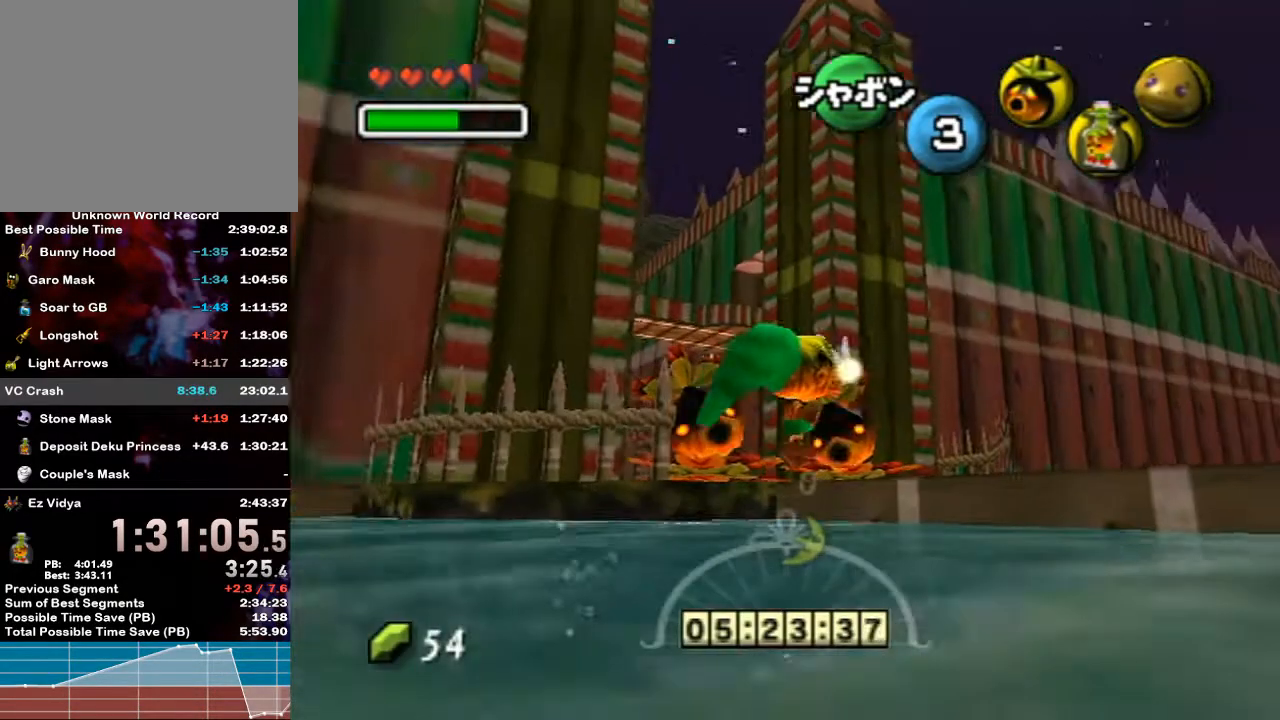
{"buttons": [], "left_stick": "up-left", "right_stick": "center", "events": [[33, "left_stick", "up"], [333, "left_stick", "up-left"]]}
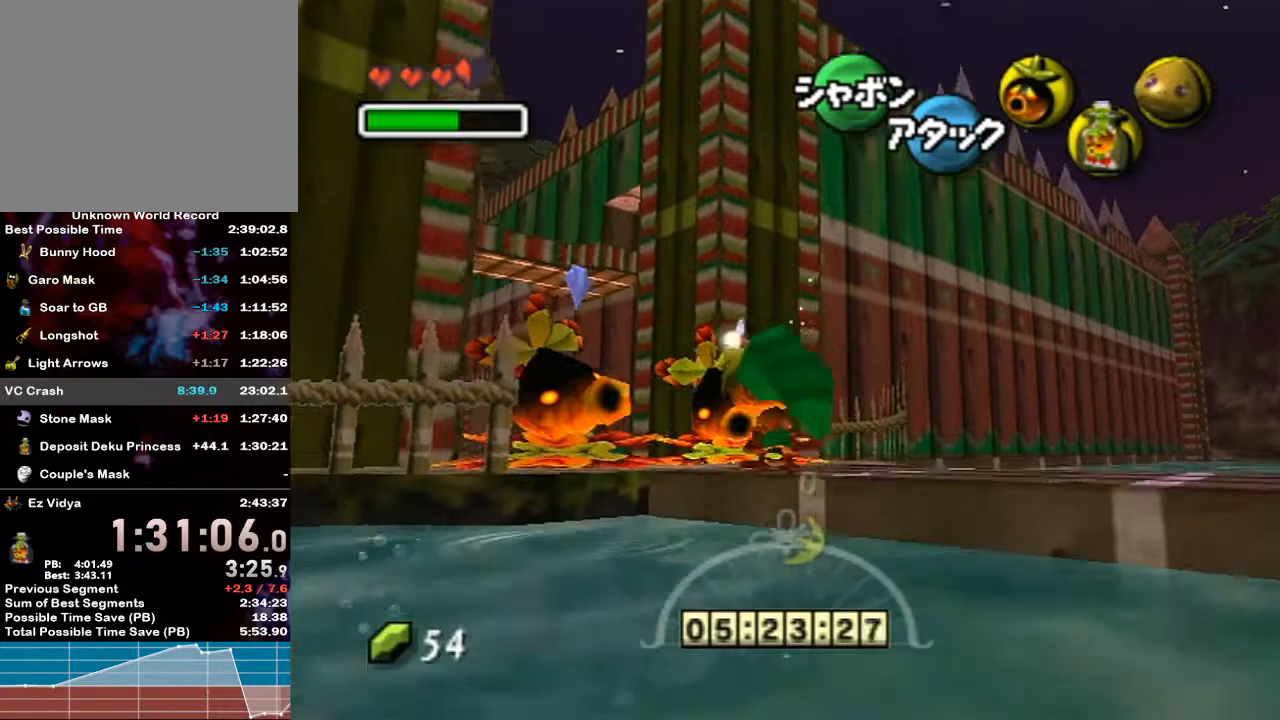
{"buttons": ["L1"], "left_stick": "up", "right_stick": "center", "events": [[200, "L1", "down"], [217, "A", "down"], [283, "left_stick", "up"], [317, "A", "up"], [367, "A", "down"], [467, "A", "up"]]}
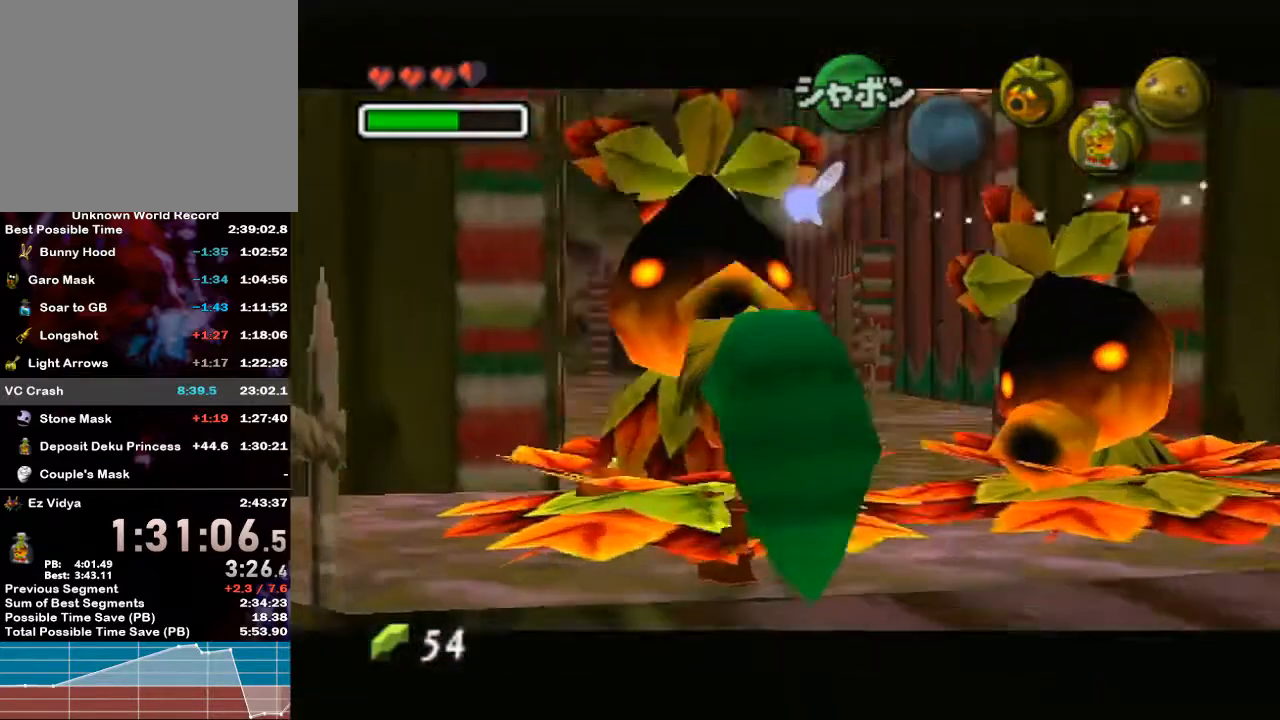
{"buttons": [], "left_stick": "center", "right_stick": "center", "events": [[67, "A", "down"], [200, "A", "up"], [217, "L1", "up"], [250, "left_stick", "center"], [383, "B", "down"], [433, "B", "up"]]}
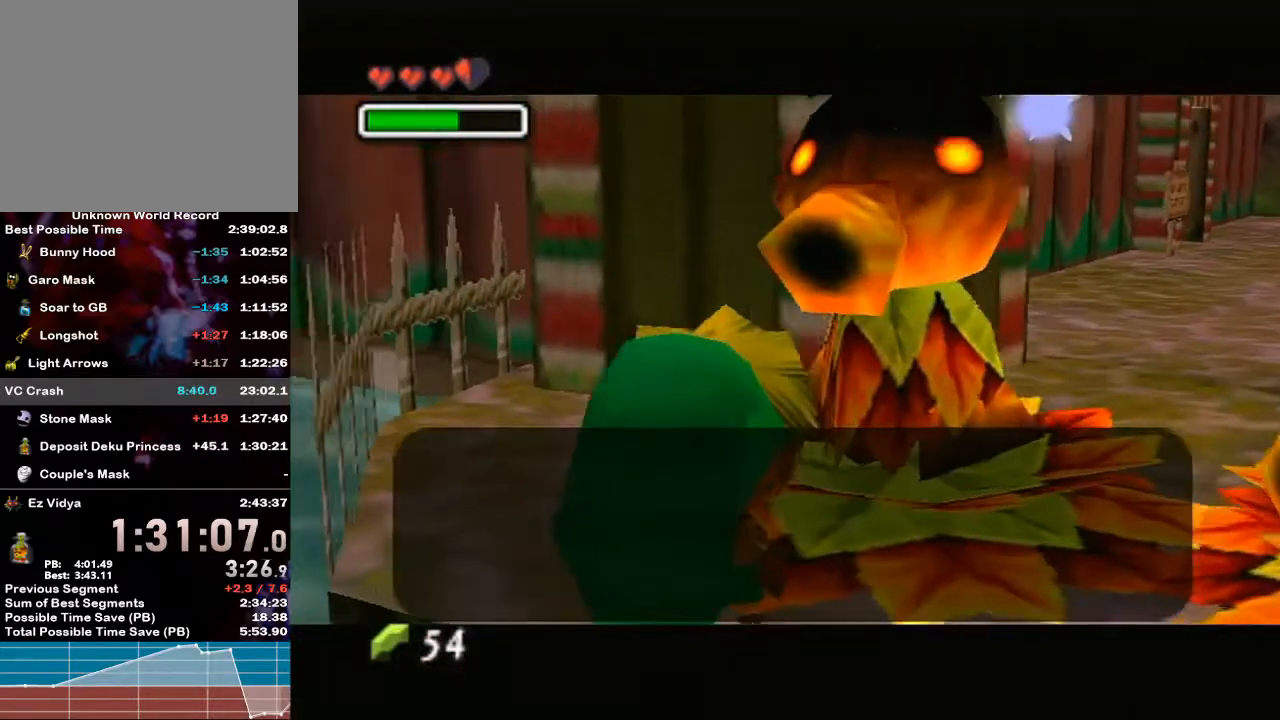
{"buttons": ["B"], "left_stick": "center", "right_stick": "center", "events": [[67, "B", "down"], [167, "B", "up"], [250, "B", "down"], [283, "B", "up"], [317, "B", "down"], [350, "B", "up"], [400, "B", "down"], [433, "B", "up"], [500, "B", "down"]]}
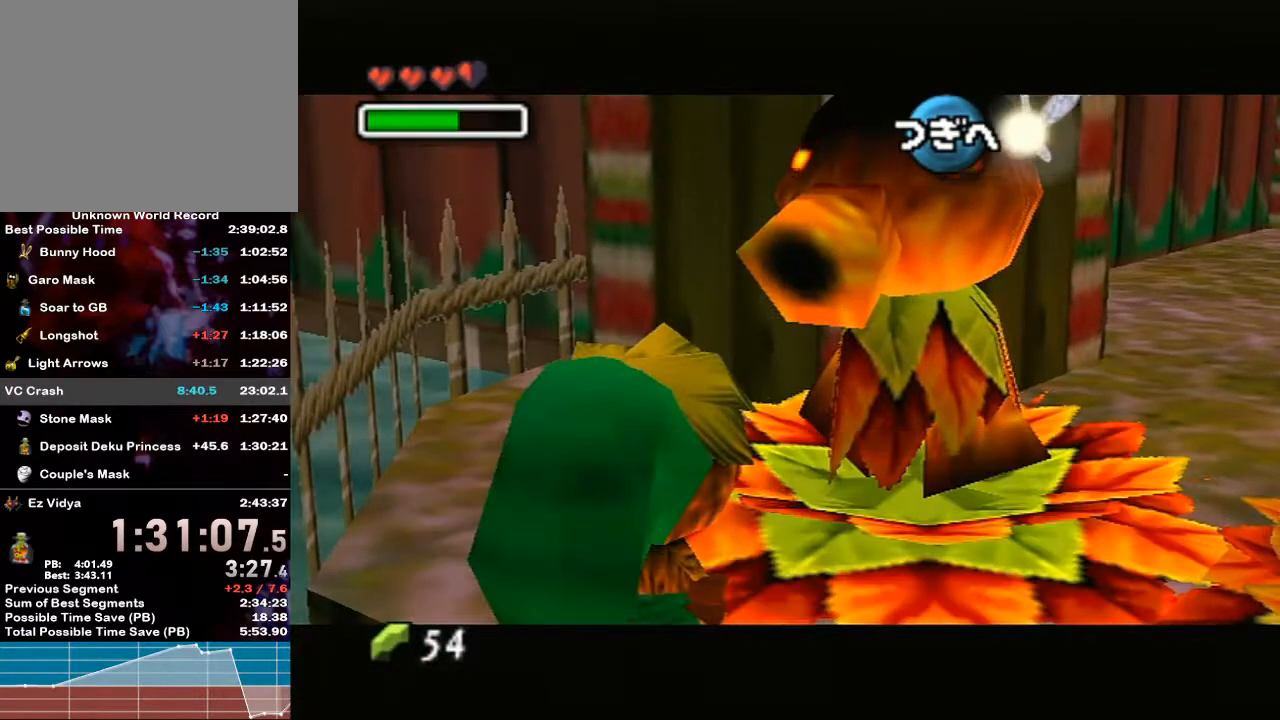
{"buttons": ["B"], "left_stick": "center", "right_stick": "center", "events": [[33, "B", "up"], [100, "B", "down"], [133, "B", "up"], [150, "B", "down"], [183, "B", "up"], [283, "B", "down"], [333, "B", "up"], [350, "B", "down"], [367, "B", "up"], [433, "B", "down"]]}
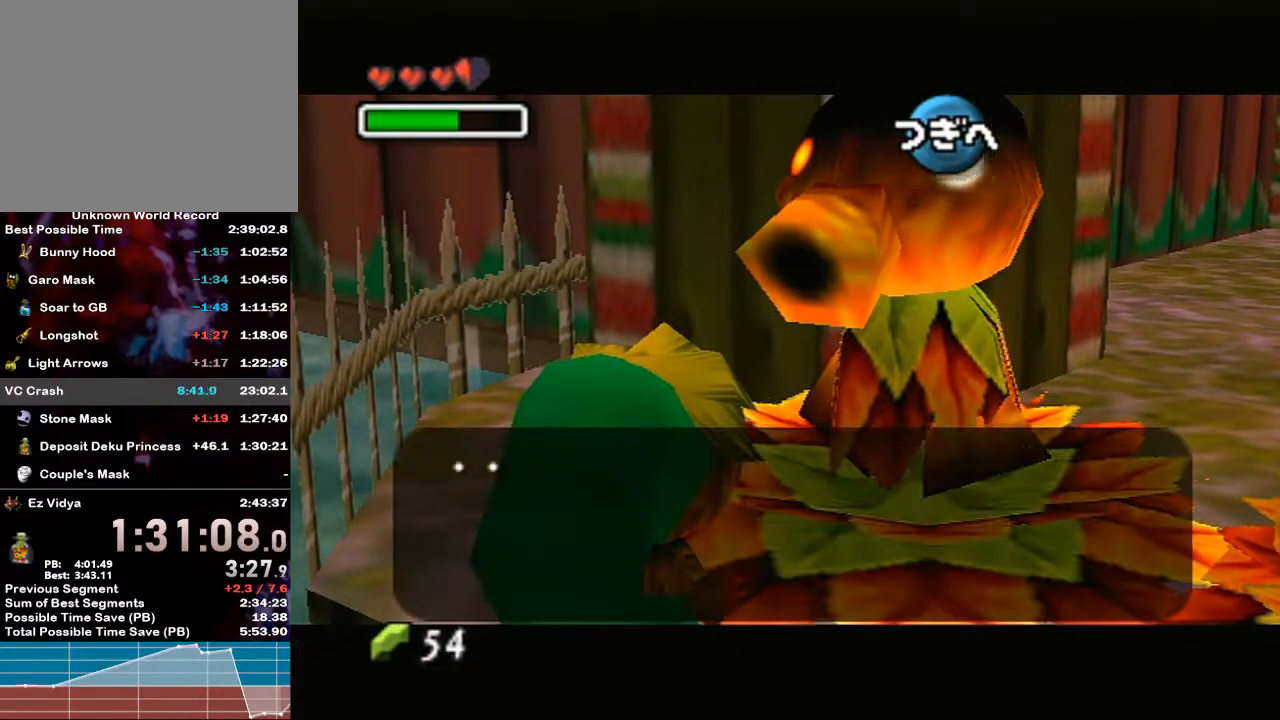
{"buttons": [], "left_stick": "center", "right_stick": "center", "events": [[17, "B", "up"], [133, "B", "down"], [150, "B", "up"], [250, "B", "down"], [283, "B", "up"], [350, "B", "down"], [400, "B", "up"]]}
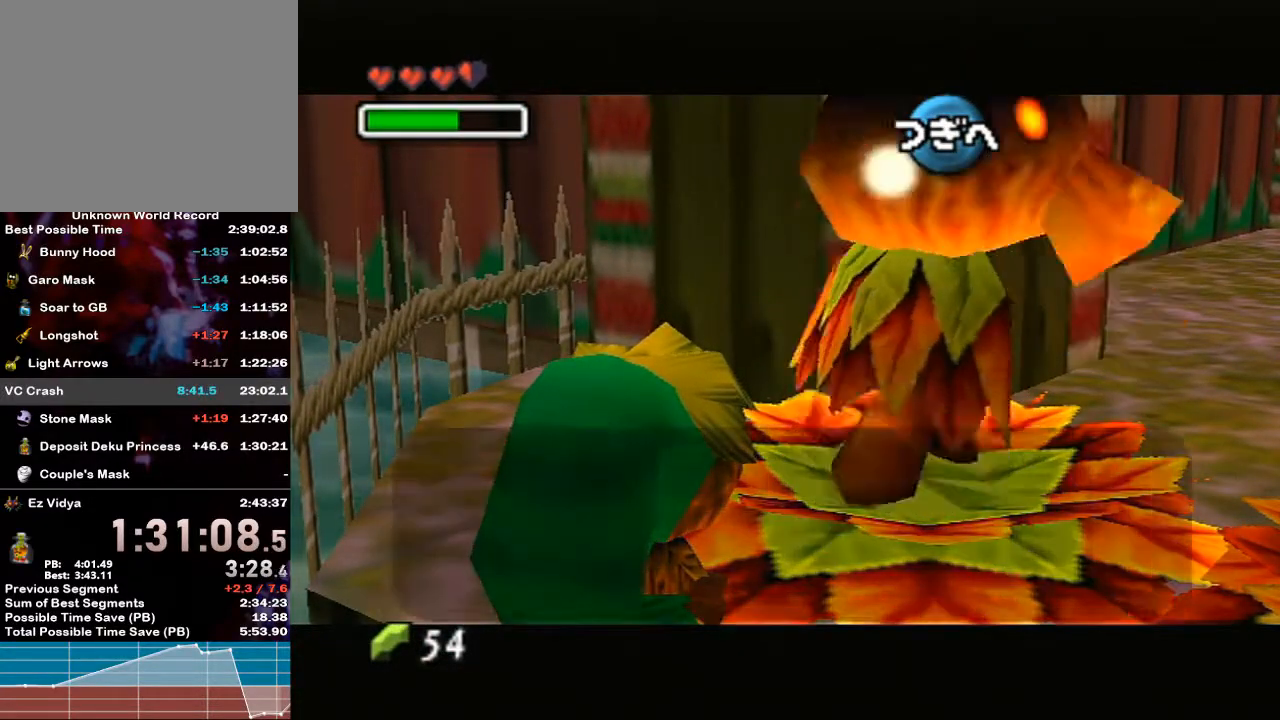
{"buttons": [], "left_stick": "right", "right_stick": "center", "events": [[33, "B", "down"], [117, "B", "up"], [117, "left_stick", "right"], [183, "B", "down"], [267, "B", "up"], [283, "B", "down"], [317, "B", "up"], [383, "B", "down"], [433, "B", "up"]]}
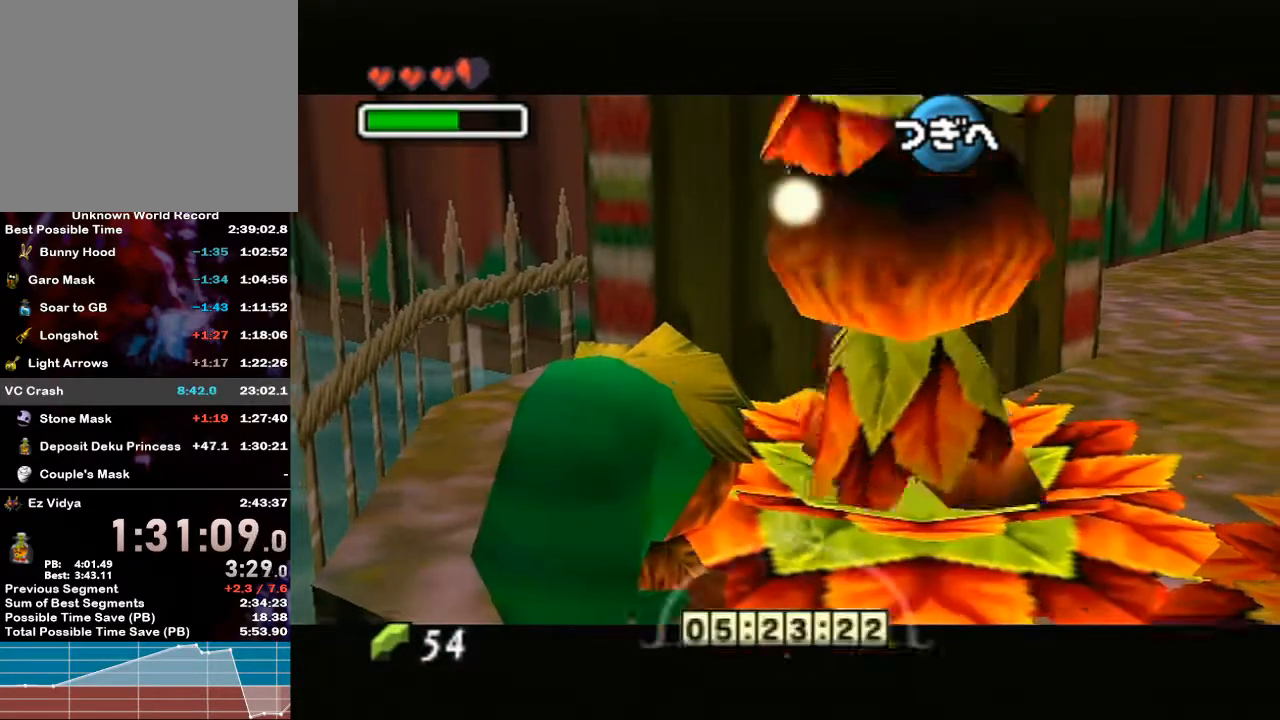
{"buttons": [], "left_stick": "up-right", "right_stick": "center", "events": [[17, "B", "down"], [67, "B", "up"], [350, "left_stick", "up-right"]]}
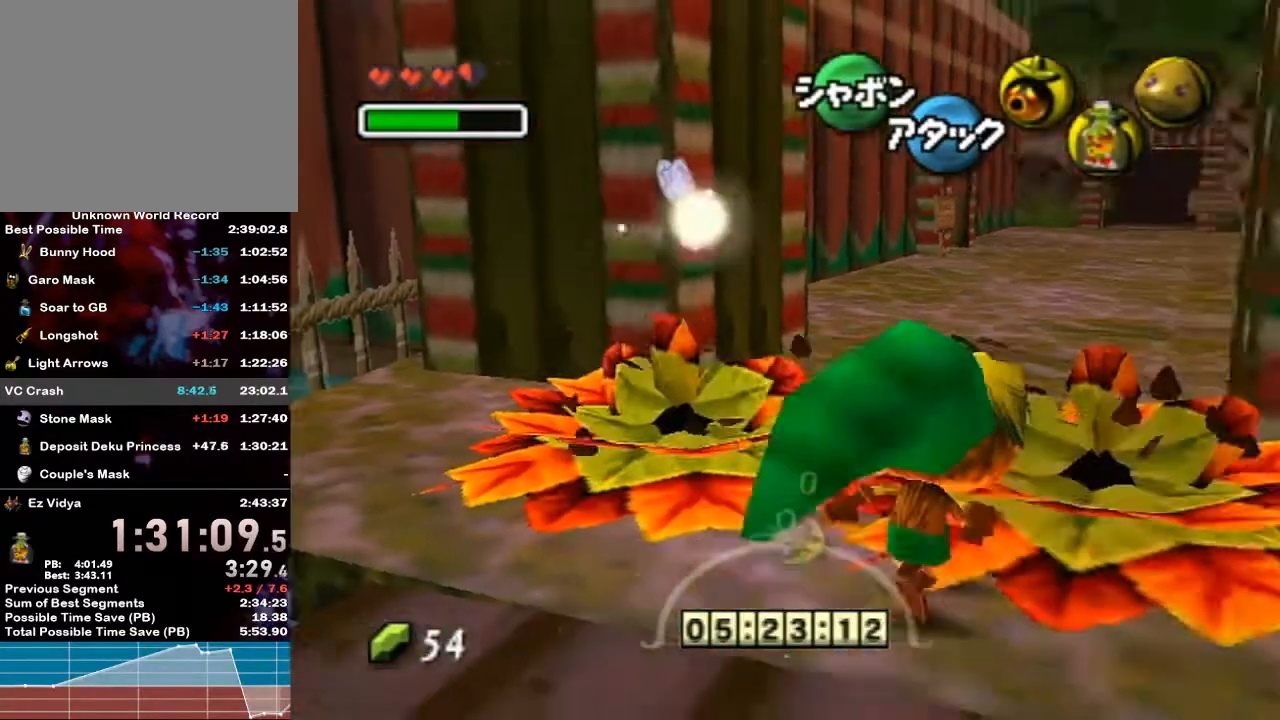
{"buttons": [], "left_stick": "up", "right_stick": "center", "events": [[67, "A", "down"], [100, "left_stick", "up"], [133, "A", "up"], [217, "A", "down"], [317, "A", "up"], [367, "A", "down"], [467, "A", "up"]]}
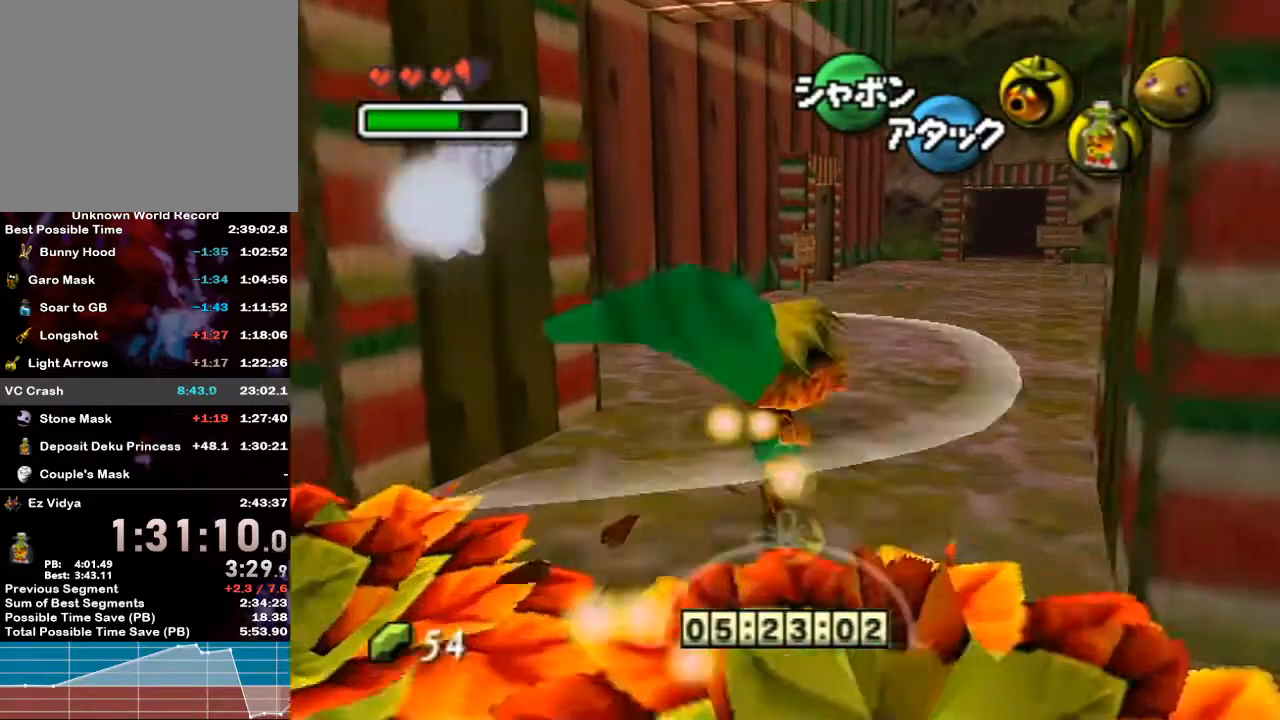
{"buttons": [], "left_stick": "up", "right_stick": "center", "events": [[33, "A", "down"], [100, "A", "up"], [183, "A", "down"], [267, "A", "up"], [333, "A", "down"], [433, "A", "up"]]}